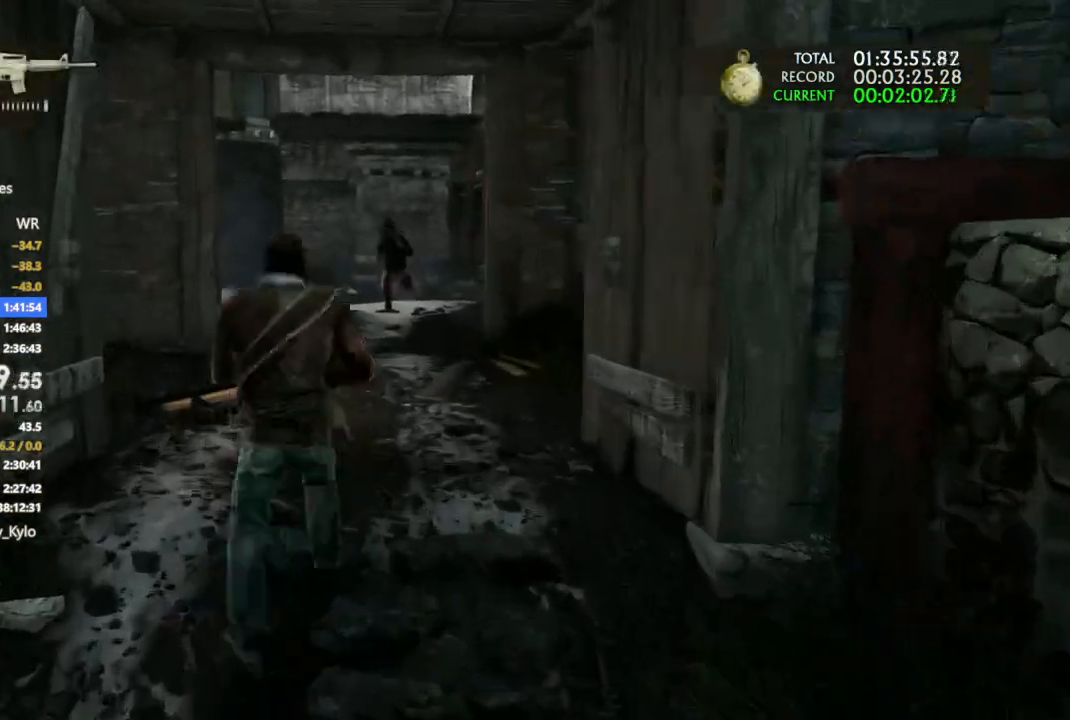
Gameplay with a controller (PlayStation layout); each line is a JSON object with the inputs held at the frame after it (dt_ms = milliseconds from this image to that frame). "events" lists button and stick changes between this image and that frame as [ms after this image, input, new state], when the widget could be followed in between. Not read: CIRCLE.
{"dt_ms": 500, "buttons": ["CROSS"], "left_stick": "up", "right_stick": "center", "events": [[100, "CROSS", "up"], [167, "CROSS", "down"], [233, "CROSS", "up"], [333, "CROSS", "down"], [400, "CROSS", "up"], [500, "CROSS", "down"]]}
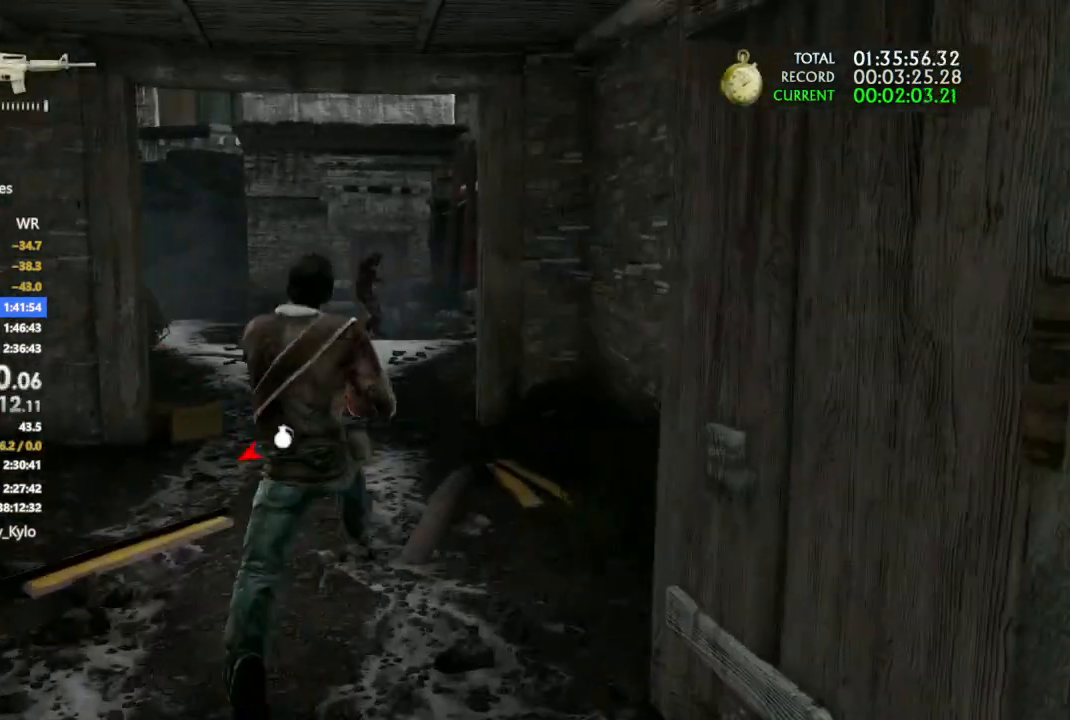
{"dt_ms": 500, "buttons": [], "left_stick": "up", "right_stick": "center", "events": [[67, "CROSS", "up"], [167, "CROSS", "down"], [233, "CROSS", "up"], [300, "CROSS", "down"], [400, "CROSS", "up"]]}
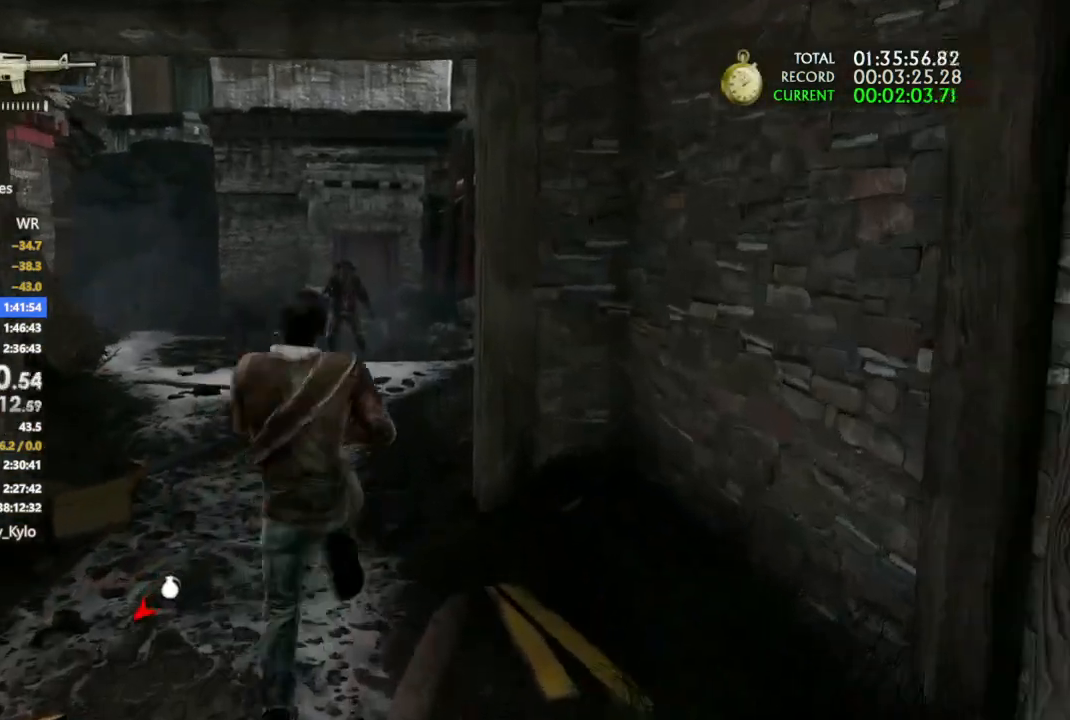
{"dt_ms": 500, "buttons": ["CROSS"], "left_stick": "up", "right_stick": "center", "events": [[33, "right_stick", "right"], [200, "right_stick", "center"], [333, "CROSS", "down"], [400, "CROSS", "up"], [500, "CROSS", "down"]]}
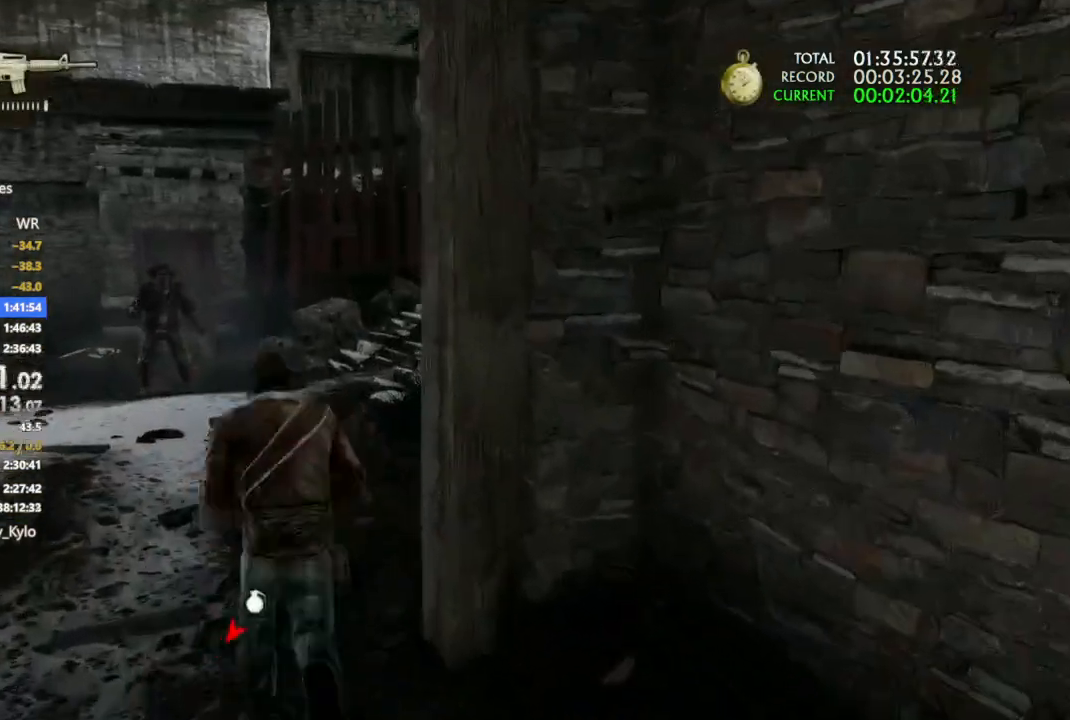
{"dt_ms": 500, "buttons": ["CROSS"], "left_stick": "up", "right_stick": "right", "events": [[100, "CROSS", "up"], [233, "DPAD_LEFT", "down"], [233, "right_stick", "right"], [333, "DPAD_LEFT", "up"], [467, "CROSS", "down"]]}
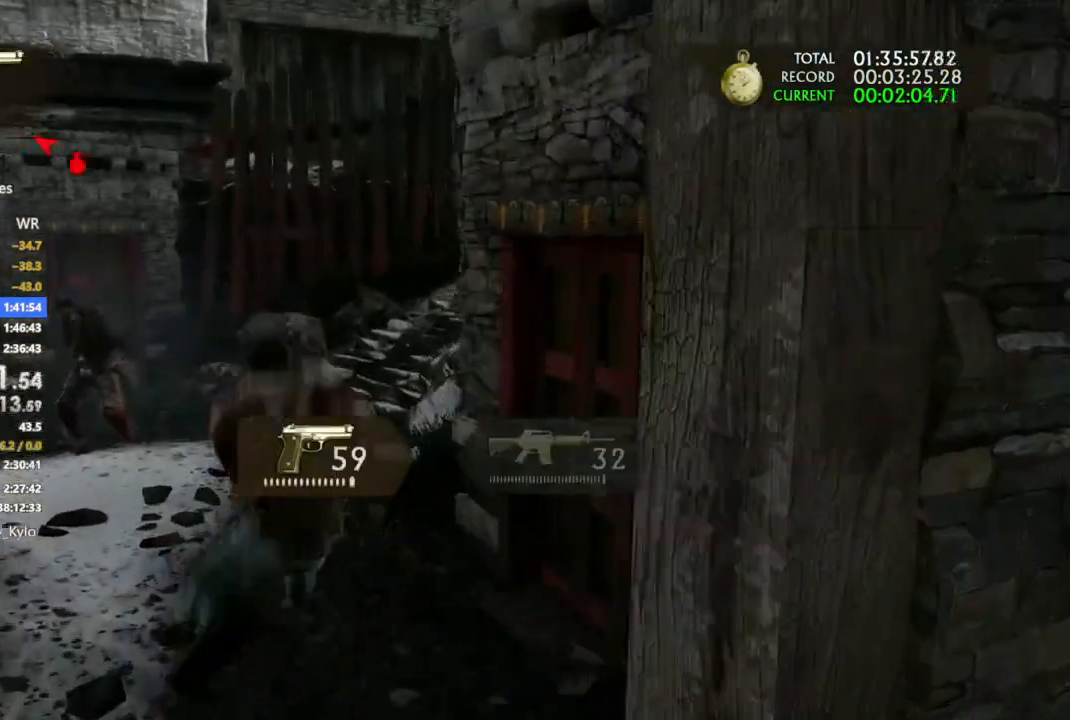
{"dt_ms": 500, "buttons": [], "left_stick": "up", "right_stick": "right", "events": [[67, "CROSS", "up"], [67, "right_stick", "center"], [133, "CROSS", "down"], [233, "CROSS", "up"], [367, "right_stick", "down-right"], [433, "right_stick", "right"]]}
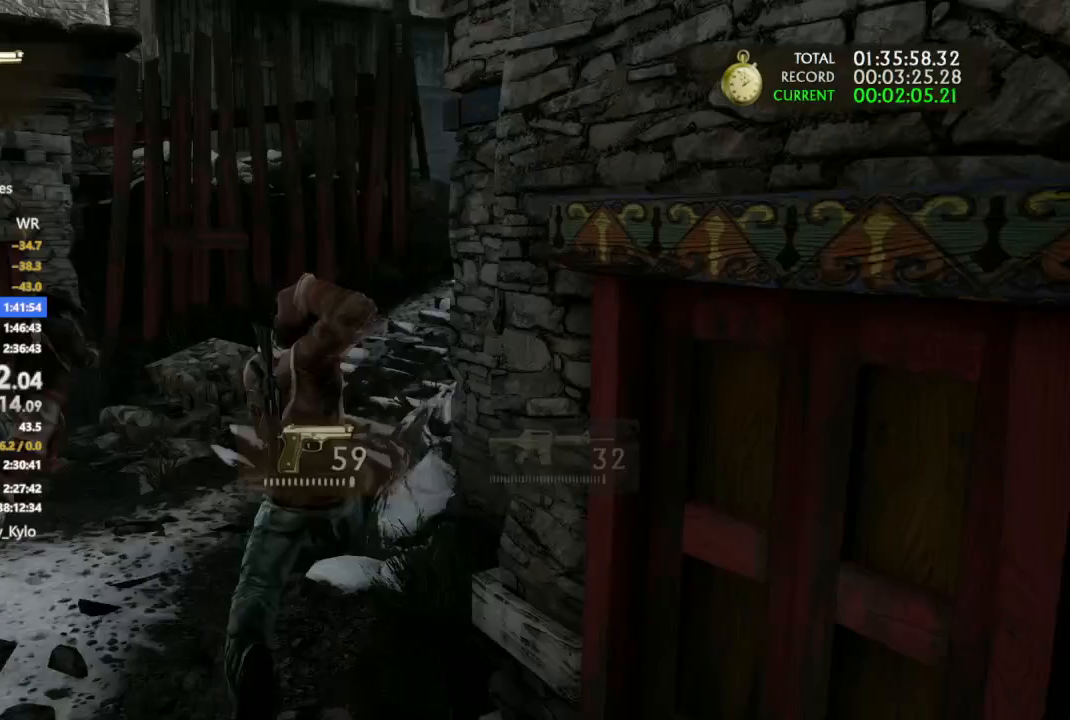
{"dt_ms": 500, "buttons": [], "left_stick": "up", "right_stick": "right", "events": [[267, "right_stick", "center"], [400, "right_stick", "right"]]}
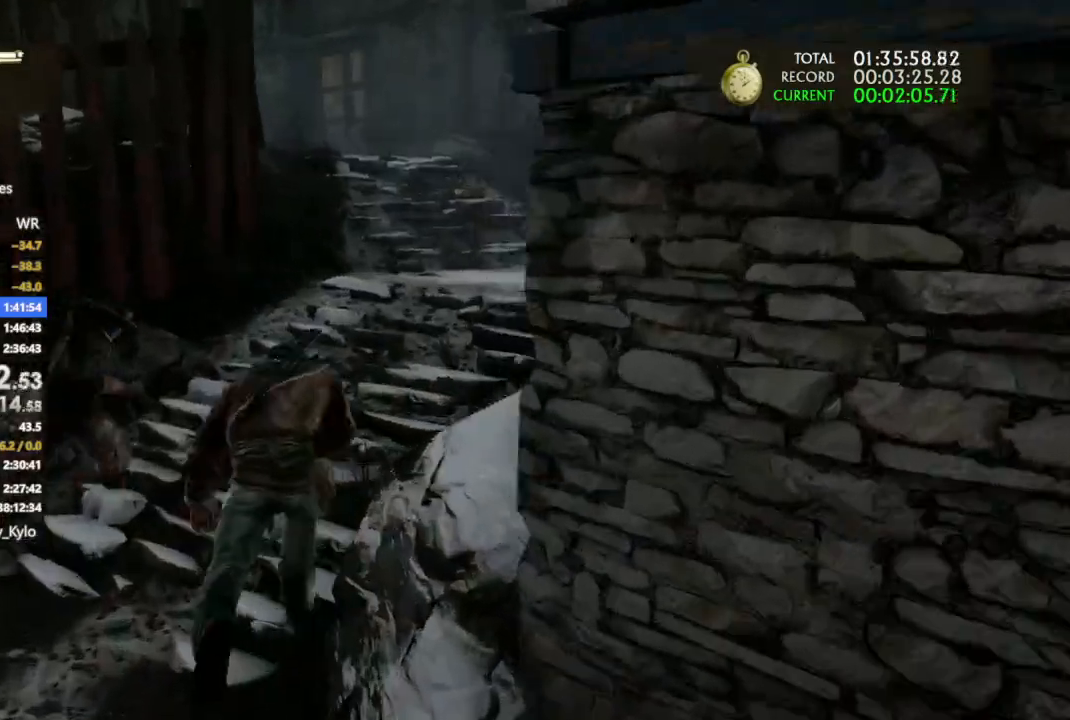
{"dt_ms": 500, "buttons": [], "left_stick": "up", "right_stick": "center", "events": [[100, "right_stick", "center"], [367, "CROSS", "down"], [467, "CROSS", "up"]]}
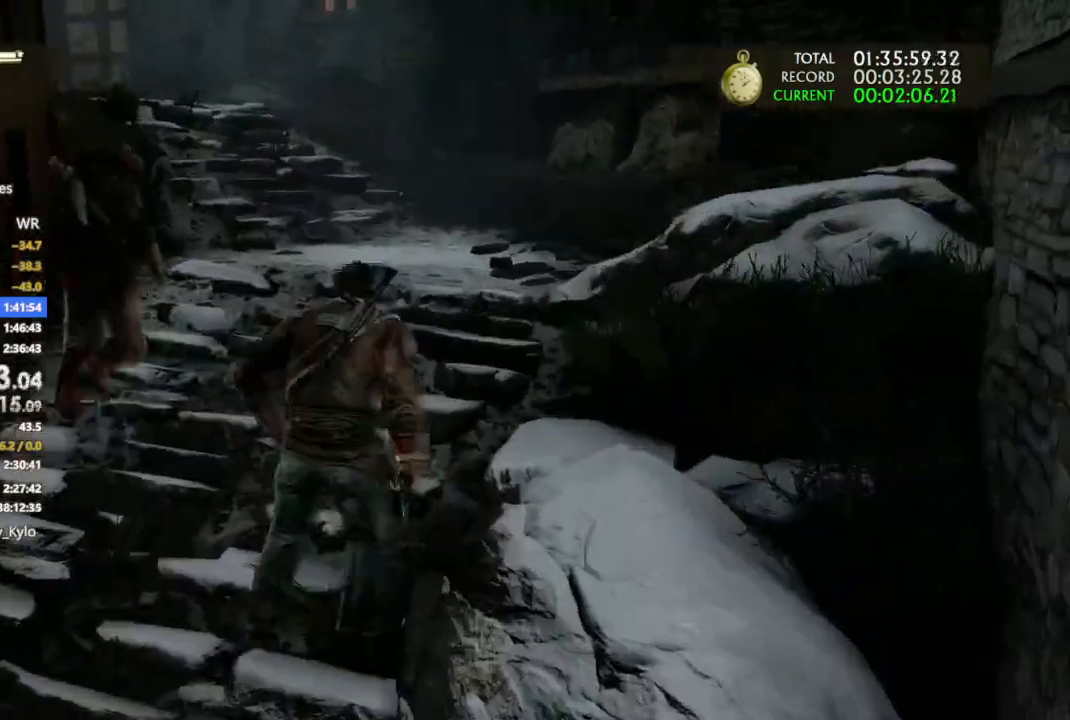
{"dt_ms": 500, "buttons": [], "left_stick": "up", "right_stick": "left", "events": [[33, "CROSS", "down"], [133, "CROSS", "up"], [200, "CROSS", "down"], [333, "CROSS", "up"], [433, "right_stick", "left"]]}
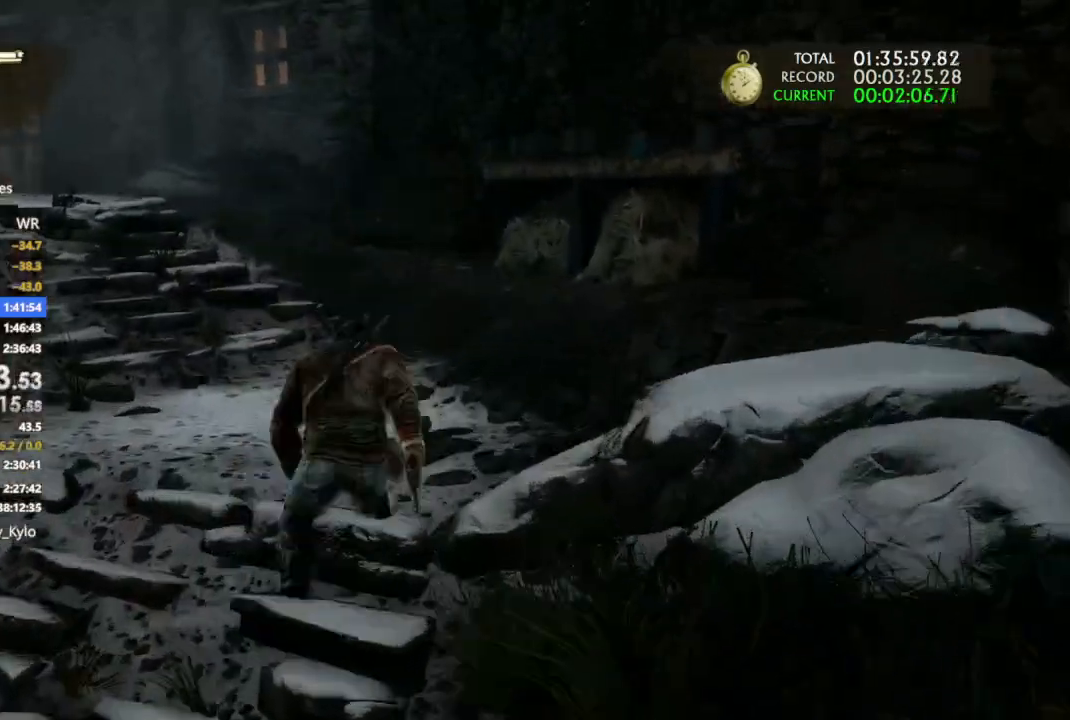
{"dt_ms": 500, "buttons": [], "left_stick": "up", "right_stick": "center", "events": [[233, "right_stick", "center"]]}
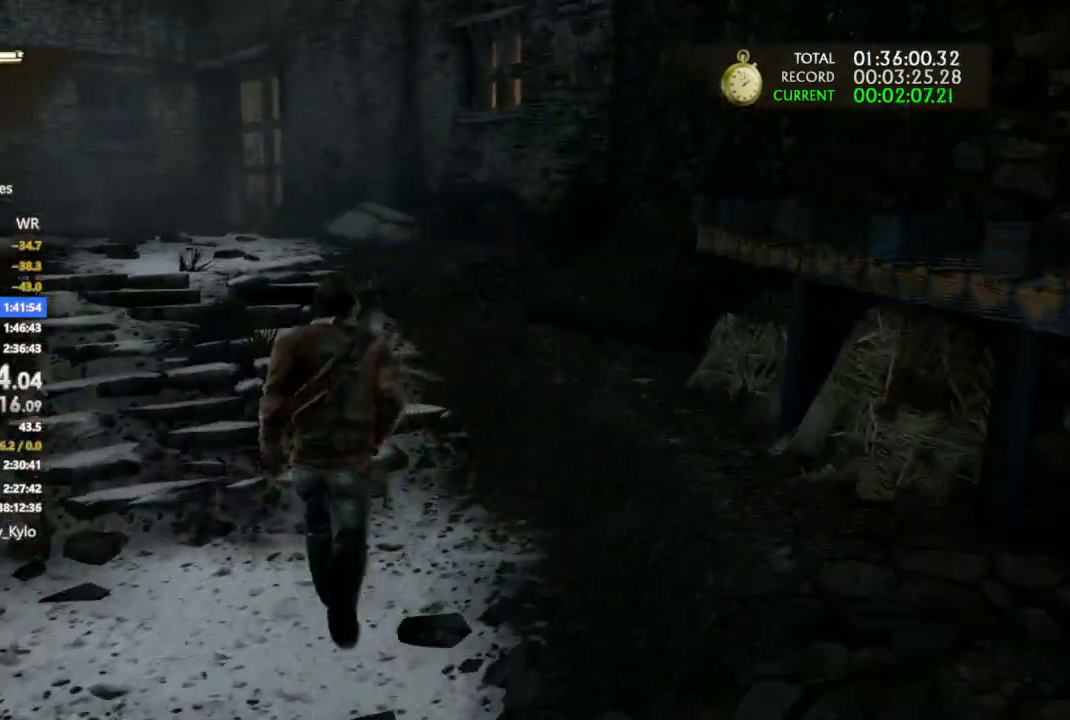
{"dt_ms": 500, "buttons": ["CROSS"], "left_stick": "up", "right_stick": "center", "events": [[33, "right_stick", "left"], [233, "right_stick", "center"], [467, "CROSS", "down"]]}
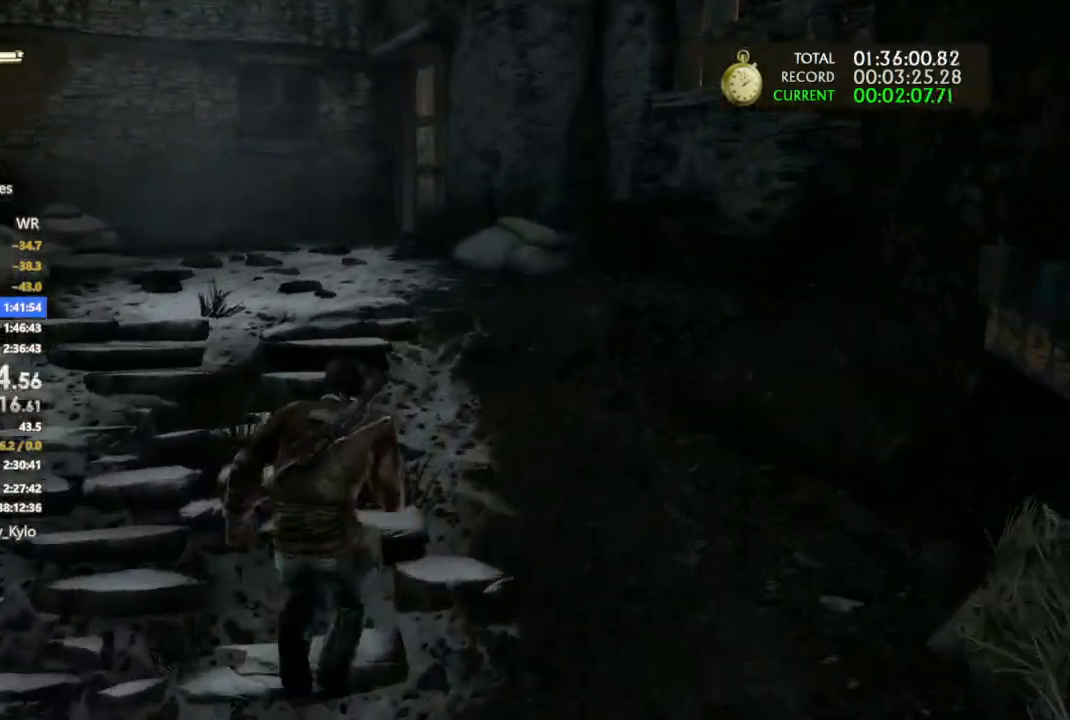
{"dt_ms": 500, "buttons": [], "left_stick": "up", "right_stick": "center", "events": [[67, "CROSS", "up"], [167, "CROSS", "down"], [267, "CROSS", "up"], [333, "CROSS", "down"], [500, "CROSS", "up"]]}
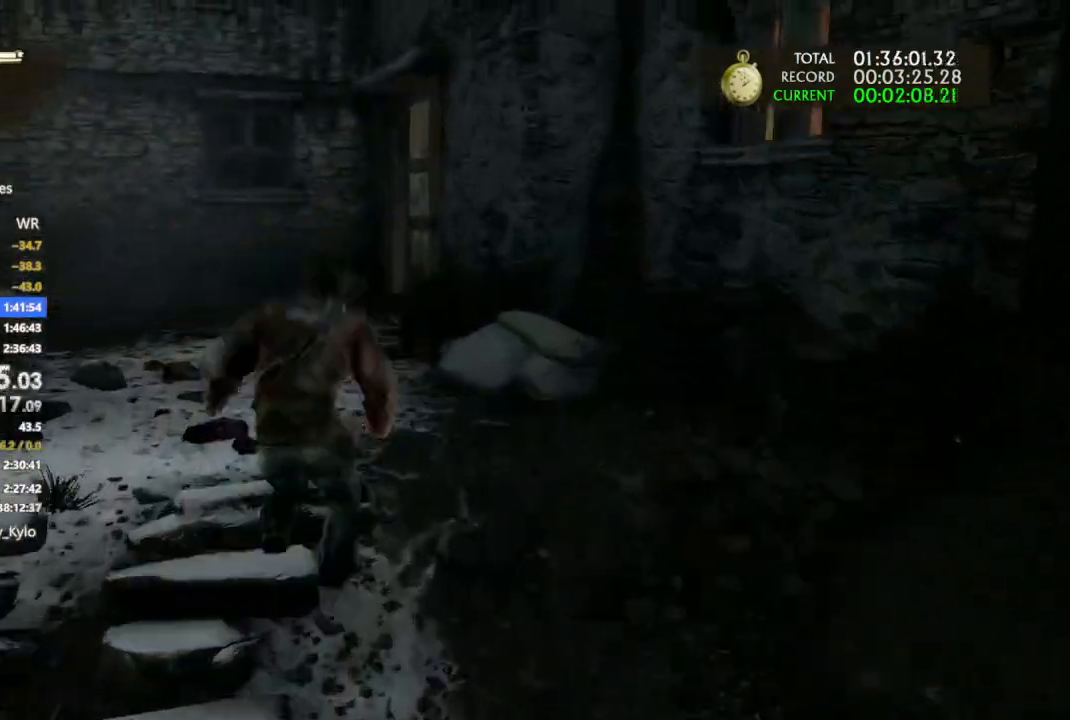
{"dt_ms": 500, "buttons": [], "left_stick": "up", "right_stick": "center"}
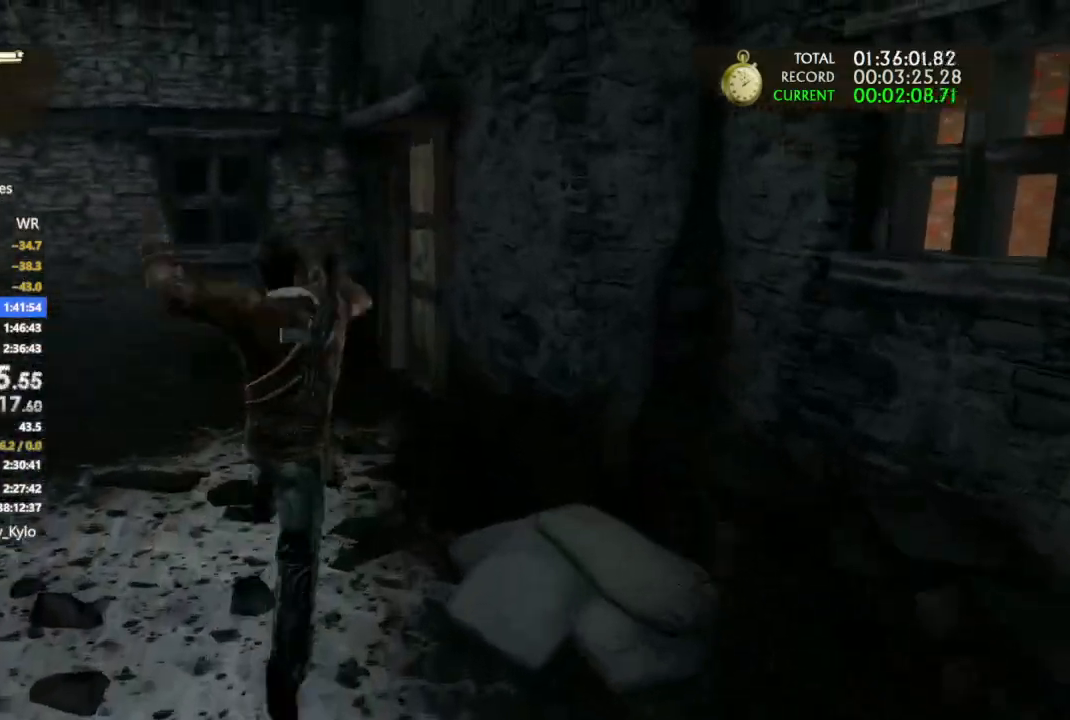
{"dt_ms": 500, "buttons": [], "left_stick": "up", "right_stick": "left", "events": [[67, "CROSS", "down"], [167, "CROSS", "up"], [233, "CROSS", "down"], [333, "CROSS", "up"], [500, "right_stick", "left"]]}
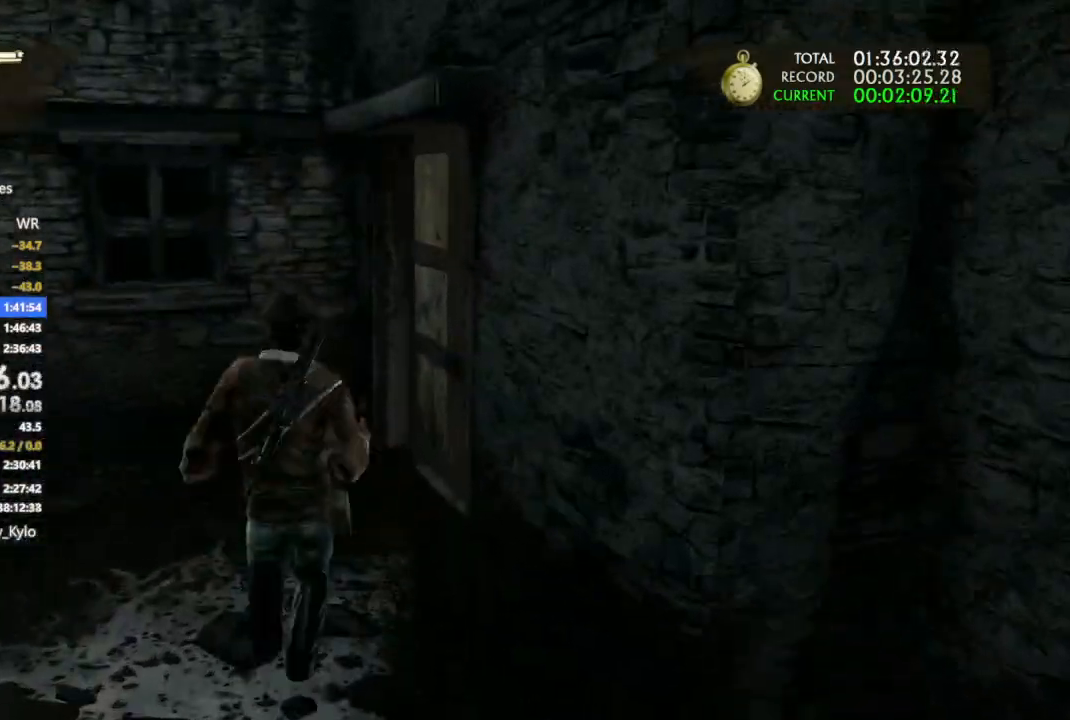
{"dt_ms": 500, "buttons": [], "left_stick": "up", "right_stick": "left", "events": []}
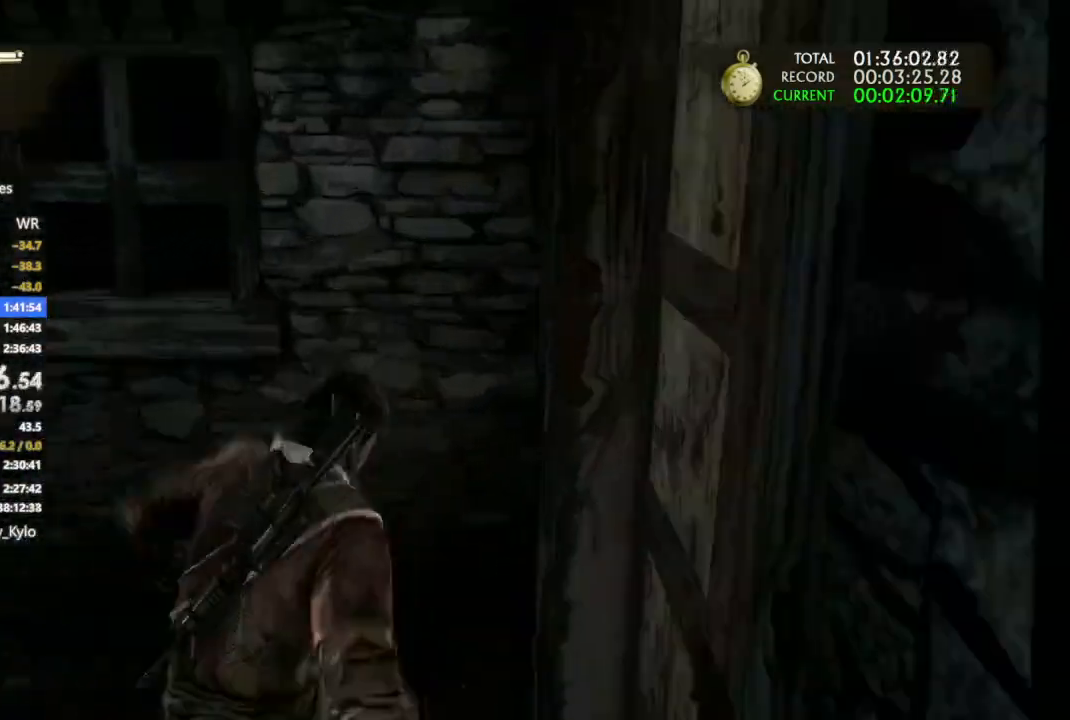
{"dt_ms": 500, "buttons": [], "left_stick": "up", "right_stick": "left", "events": []}
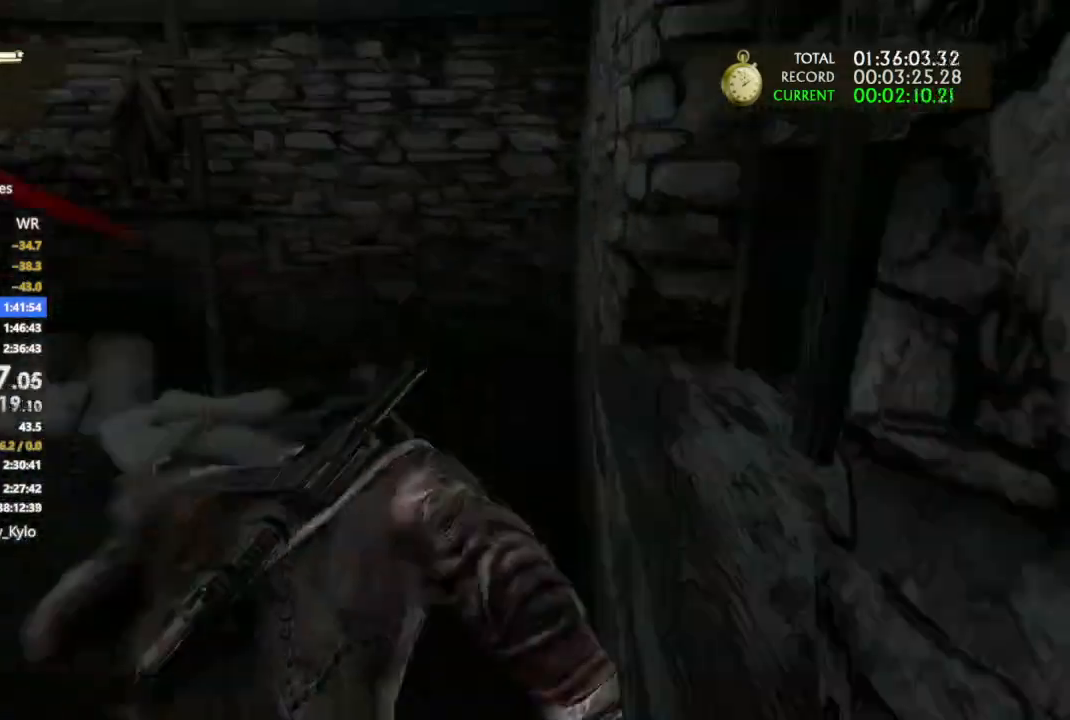
{"dt_ms": 500, "buttons": [], "left_stick": "up", "right_stick": "left", "events": [[33, "left_stick", "up-right"], [67, "right_stick", "center"], [233, "right_stick", "left"], [500, "left_stick", "up"]]}
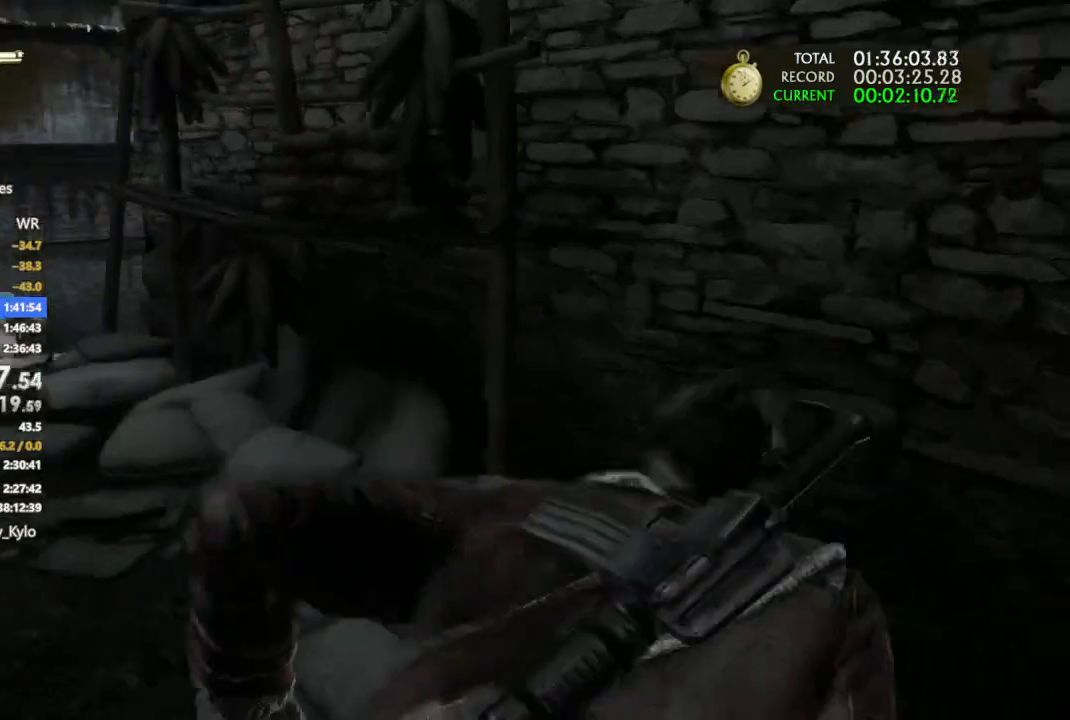
{"dt_ms": 1000, "buttons": ["L1"], "left_stick": "up-left", "right_stick": "center"}
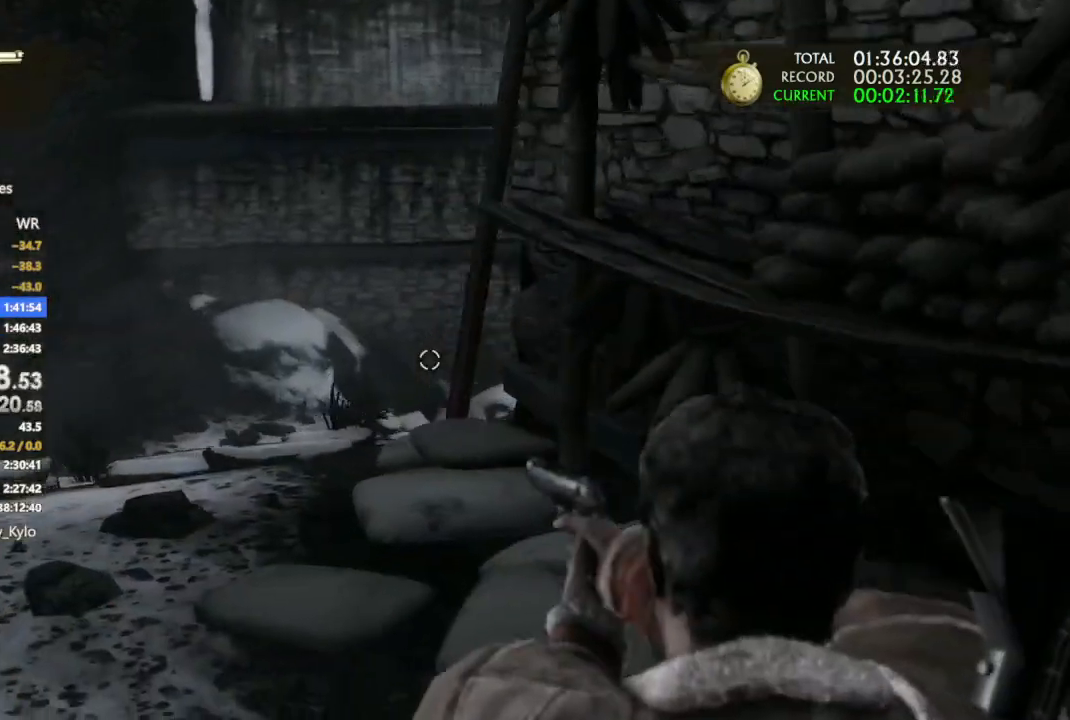
{"dt_ms": 500, "buttons": ["L1"], "left_stick": "up-left", "right_stick": "center", "events": [[33, "right_stick", "right"], [400, "right_stick", "center"]]}
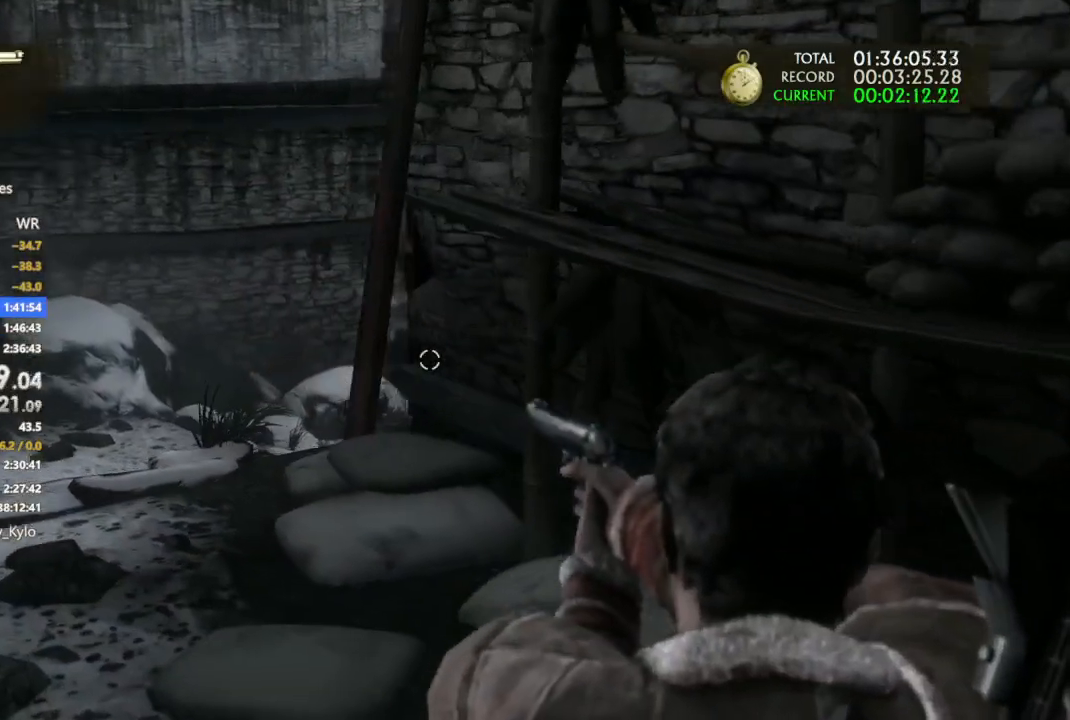
{"dt_ms": 500, "buttons": ["L1"], "left_stick": "up-left", "right_stick": "up", "events": [[500, "right_stick", "up"]]}
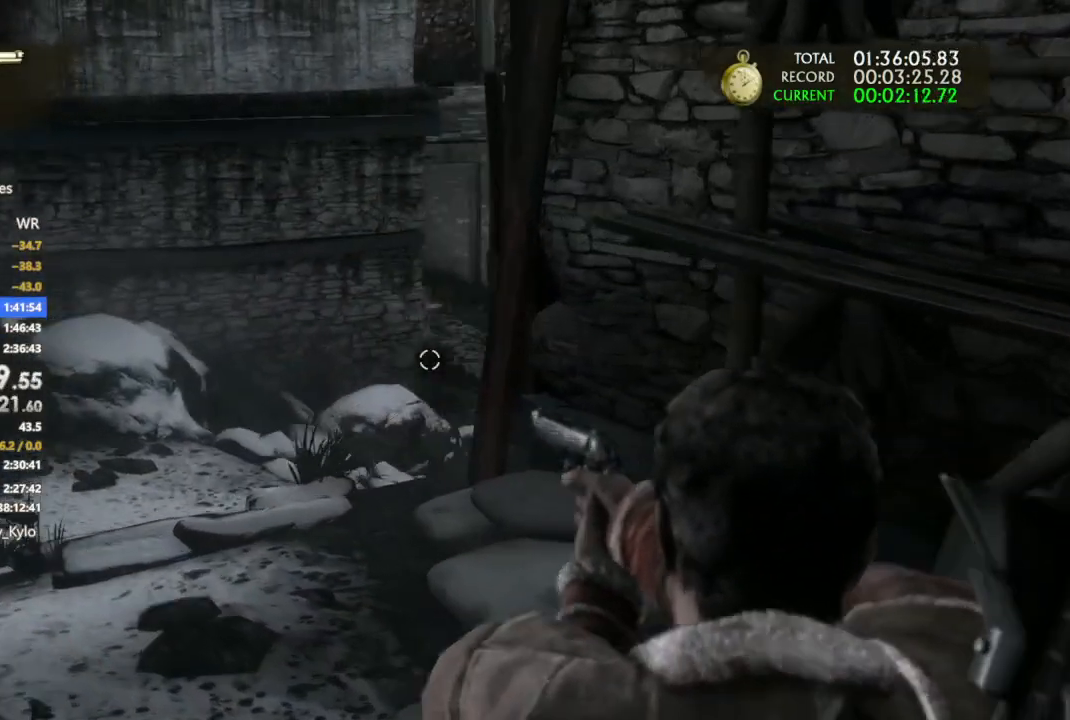
{"dt_ms": 500, "buttons": ["L1"], "left_stick": "center", "right_stick": "center", "events": [[100, "left_stick", "center"], [133, "R1", "down"], [167, "right_stick", "center"], [200, "left_stick", "down-right"], [233, "R1", "up"], [333, "left_stick", "center"]]}
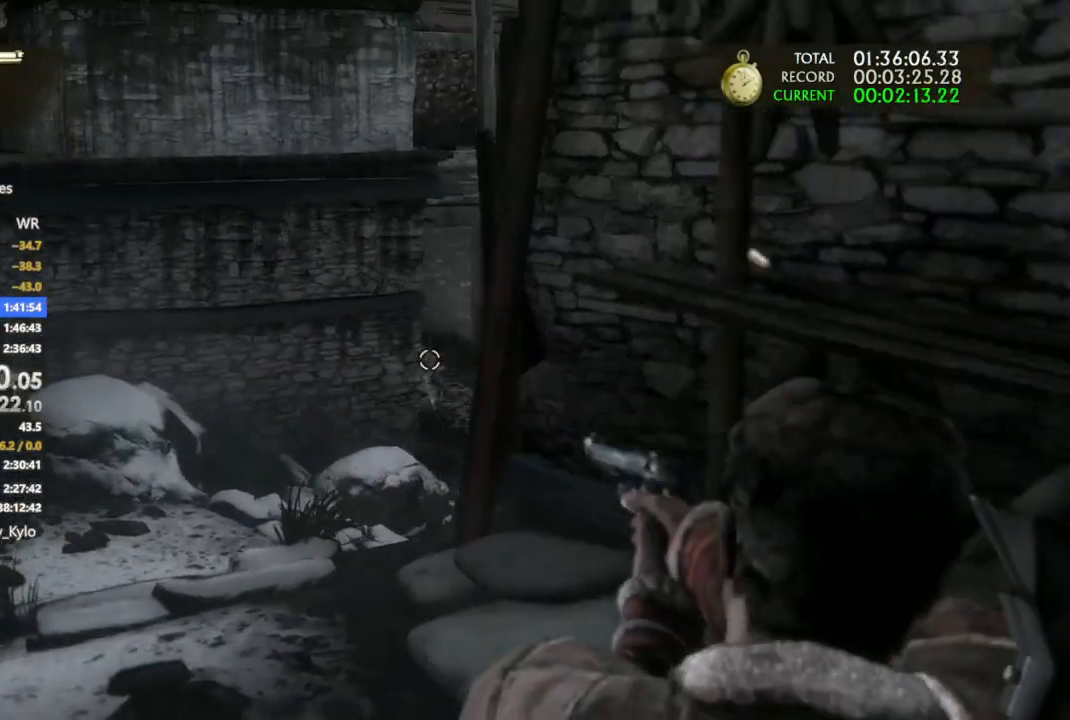
{"dt_ms": 500, "buttons": ["L1"], "left_stick": "down", "right_stick": "center", "events": [[67, "R1", "down"], [133, "R1", "up"], [200, "R1", "down"], [200, "right_stick", "down"], [267, "right_stick", "center"], [300, "R1", "up"], [300, "left_stick", "down-right"], [400, "R1", "down"], [433, "left_stick", "down"], [500, "R1", "up"]]}
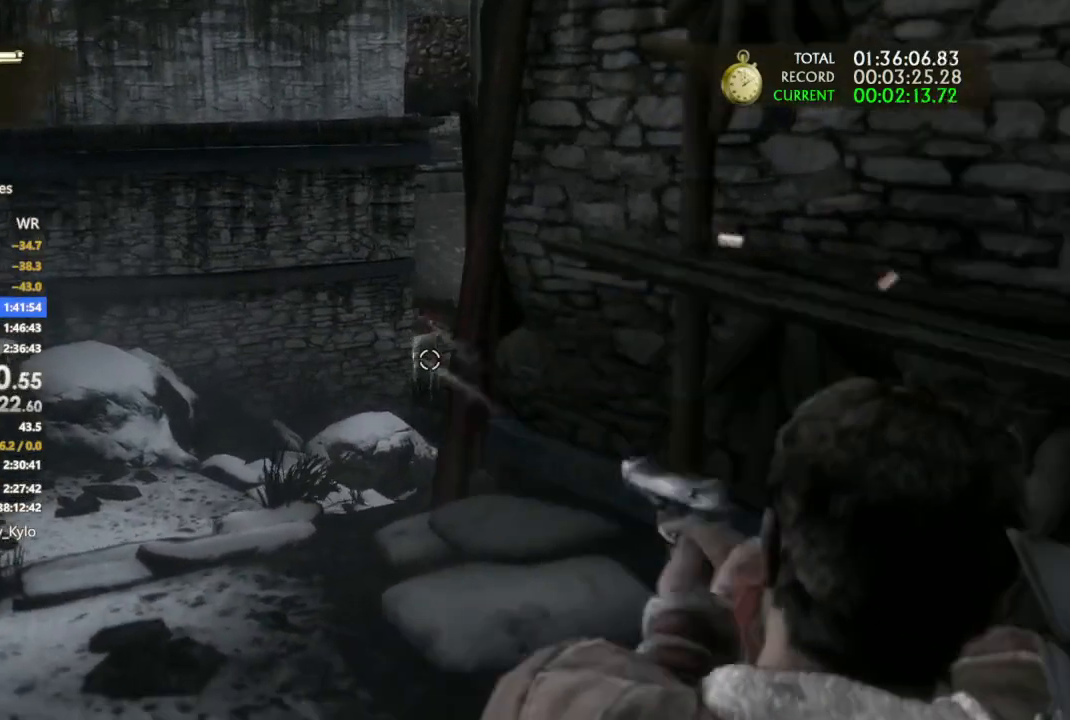
{"dt_ms": 500, "buttons": [], "left_stick": "left", "right_stick": "left", "events": [[67, "left_stick", "center"], [167, "L1", "up"], [167, "right_stick", "down-left"], [200, "left_stick", "down-left"], [233, "R2", "down"], [233, "right_stick", "left"], [333, "R2", "up"], [500, "left_stick", "left"]]}
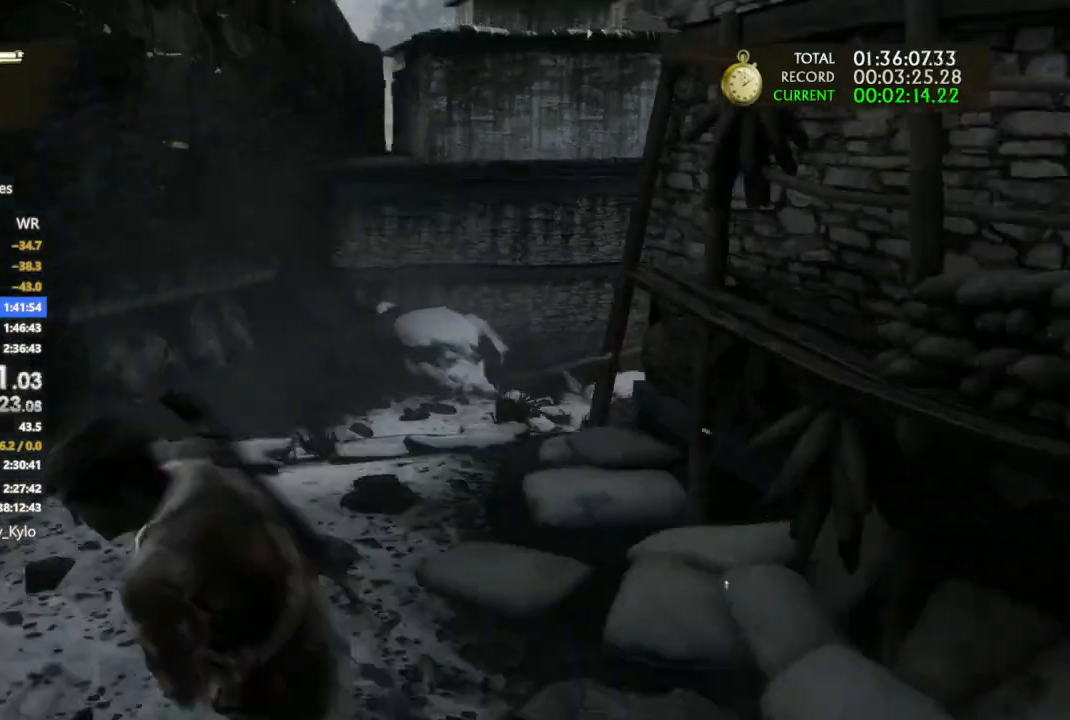
{"dt_ms": 500, "buttons": [], "left_stick": "left", "right_stick": "up-left", "events": [[367, "right_stick", "up-left"]]}
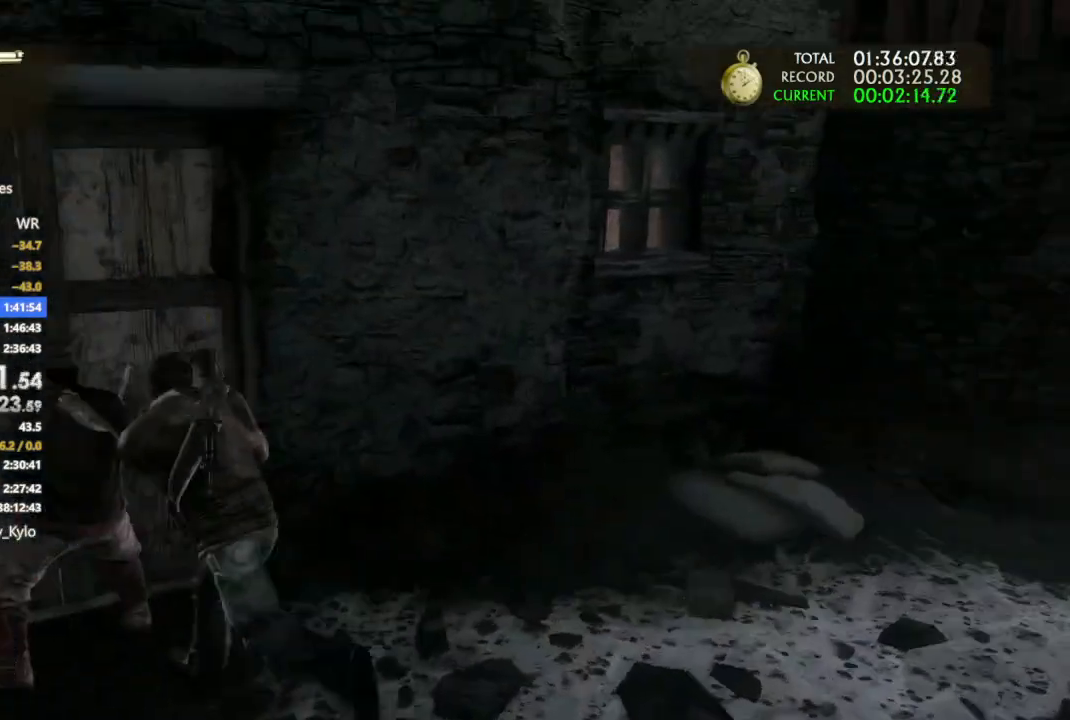
{"dt_ms": 500, "buttons": [], "left_stick": "up-left", "right_stick": "center", "events": [[33, "right_stick", "center"], [100, "right_stick", "right"], [167, "right_stick", "center"], [267, "right_stick", "left"], [433, "left_stick", "up-left"], [500, "right_stick", "center"]]}
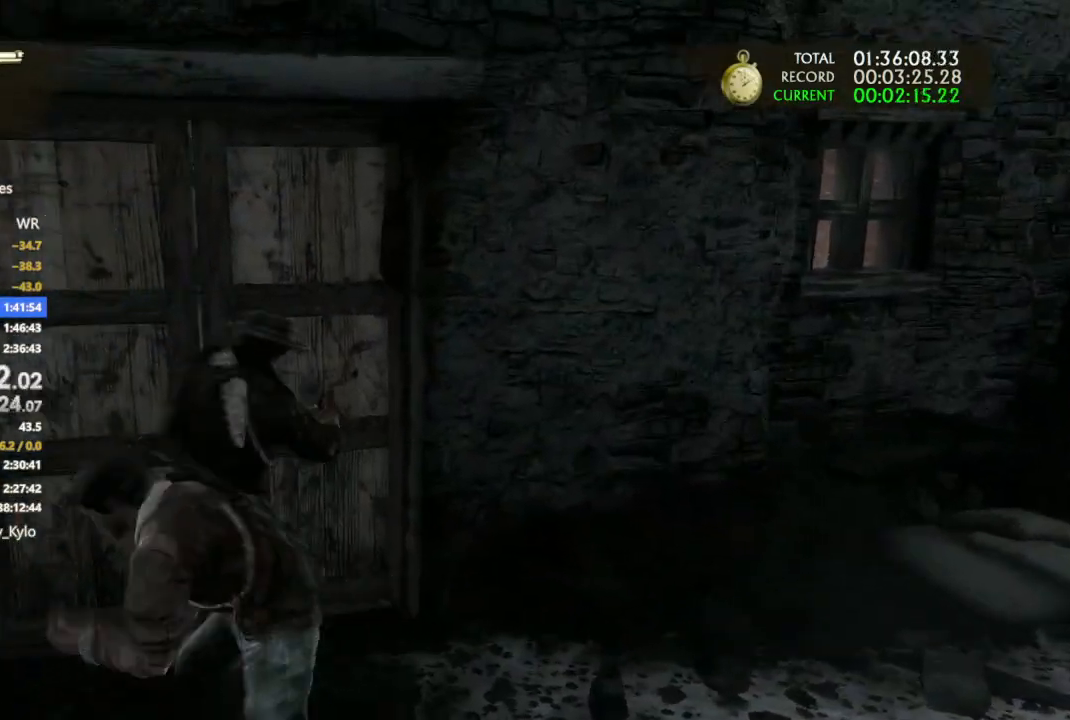
{"dt_ms": 500, "buttons": [], "left_stick": "up", "right_stick": "center", "events": [[67, "left_stick", "up"]]}
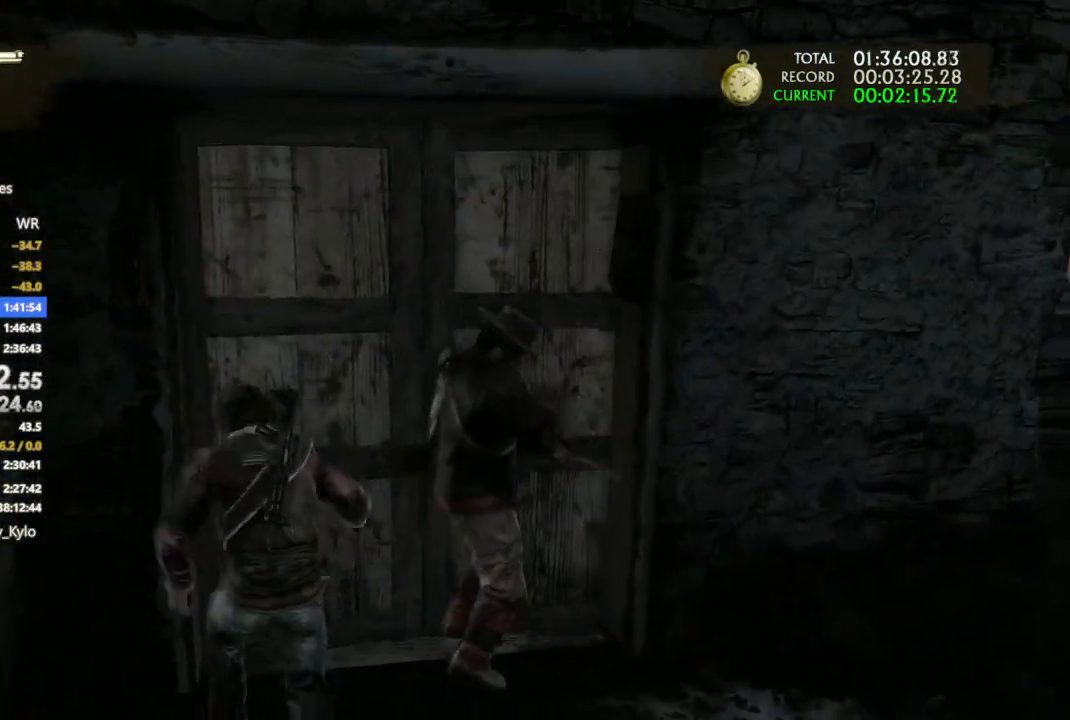
{"dt_ms": 500, "buttons": ["R1"], "left_stick": "up", "right_stick": "center", "events": [[133, "R1", "down"], [233, "R1", "up"], [267, "right_stick", "left"], [300, "R1", "down"], [367, "right_stick", "up"], [400, "R1", "up"], [467, "R1", "down"], [467, "right_stick", "center"]]}